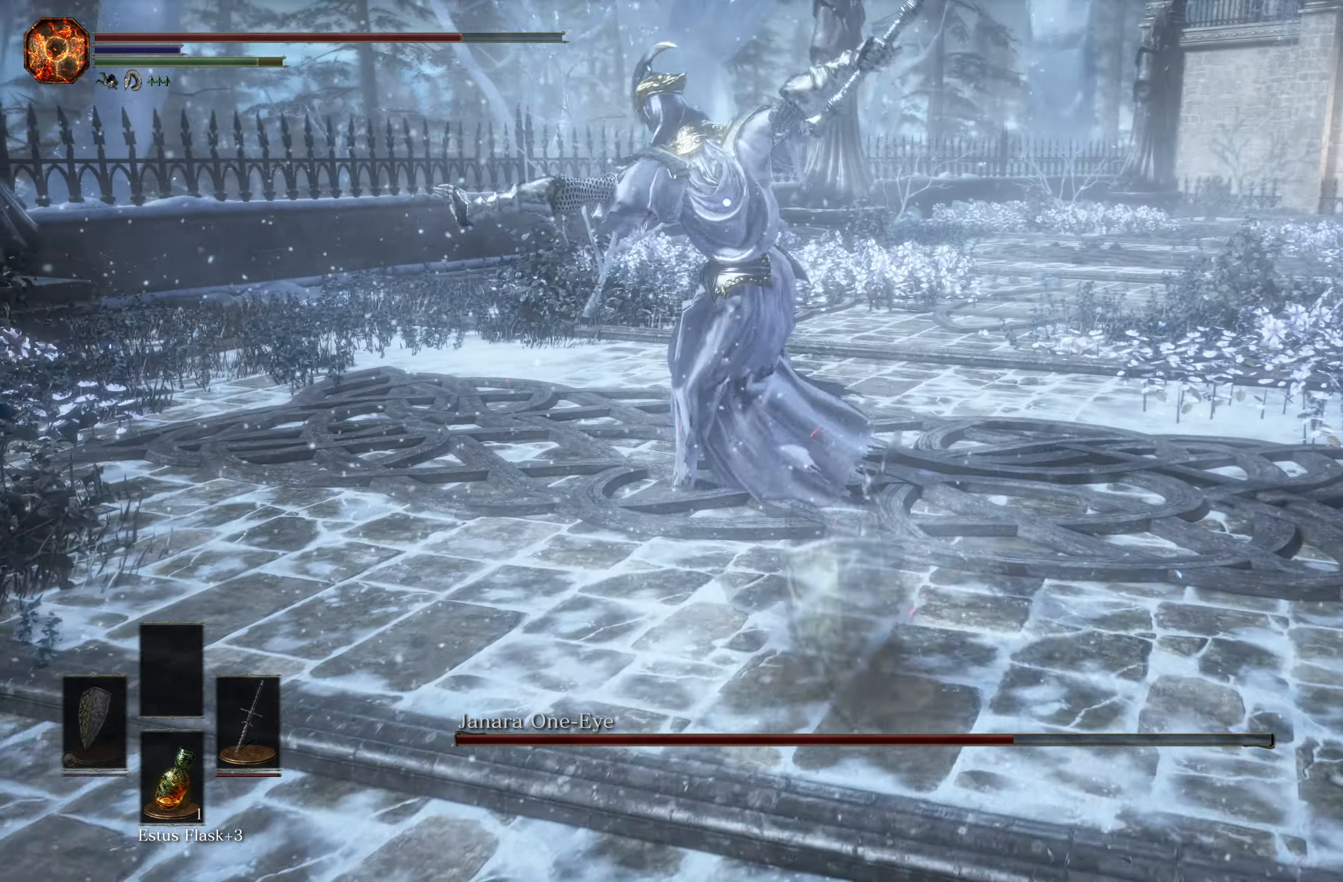
Gameplay with a controller (Xbox layout); each line is a JSON object with the inputs held at the frame after it. "events" lists button and stick changes between this image and that frame as [ms after this image, input, new state], when the widget could be followed in between. Not read: L2.
{"buttons": [], "left_stick": "up", "right_stick": "center", "events": []}
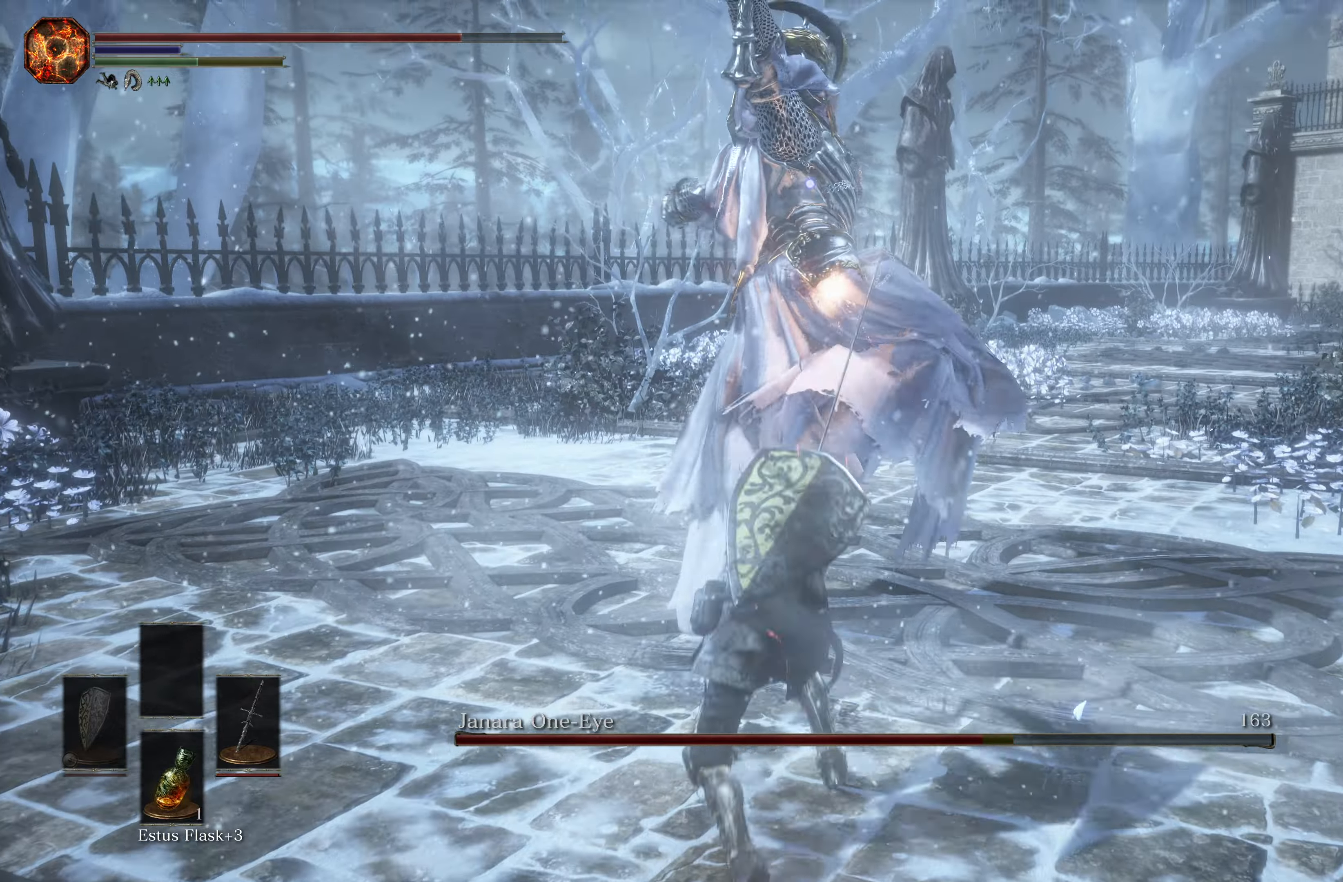
{"buttons": [], "left_stick": "up", "right_stick": "center", "events": [[100, "R1", "down"], [250, "R1", "up"]]}
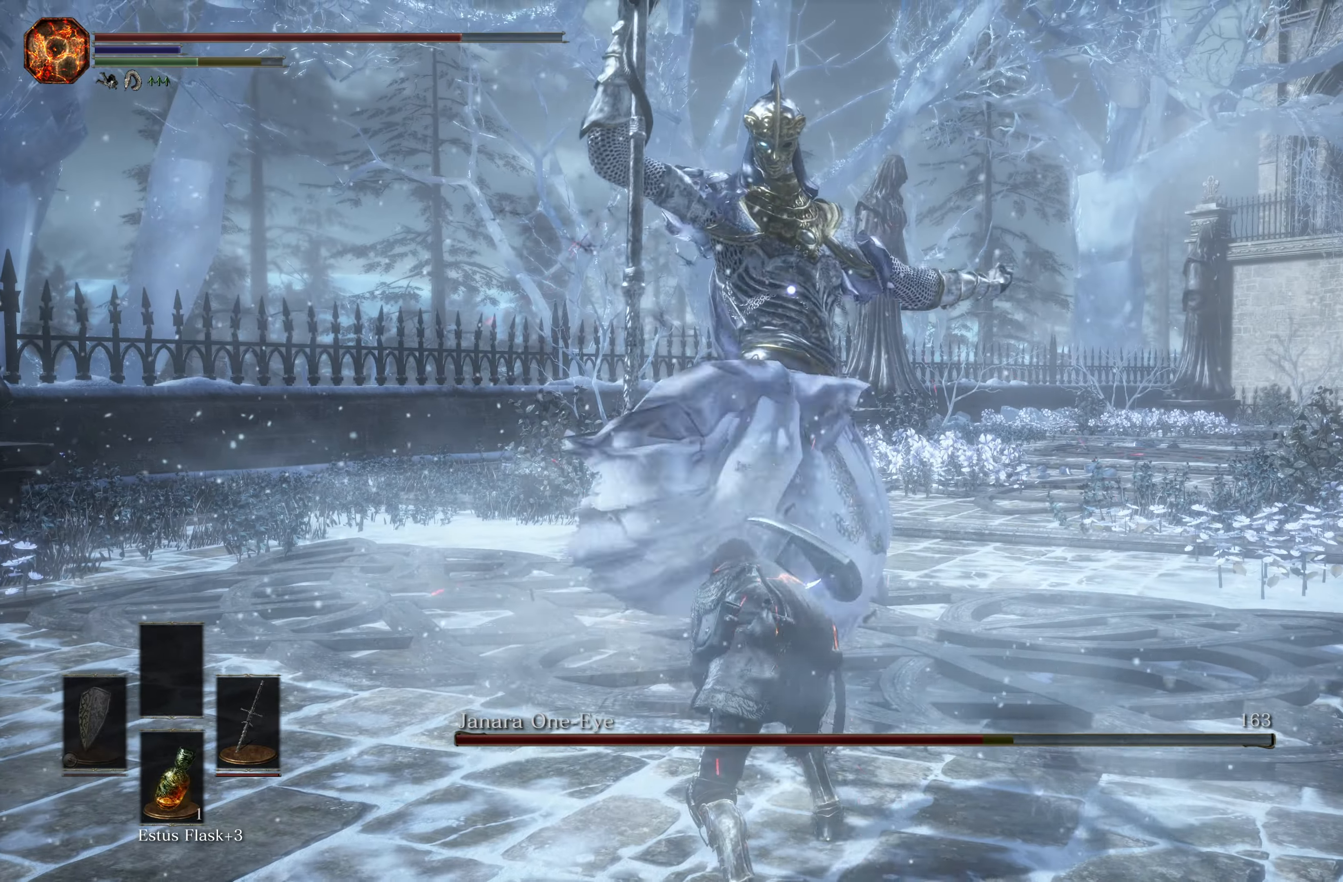
{"buttons": [], "left_stick": "up", "right_stick": "center", "events": []}
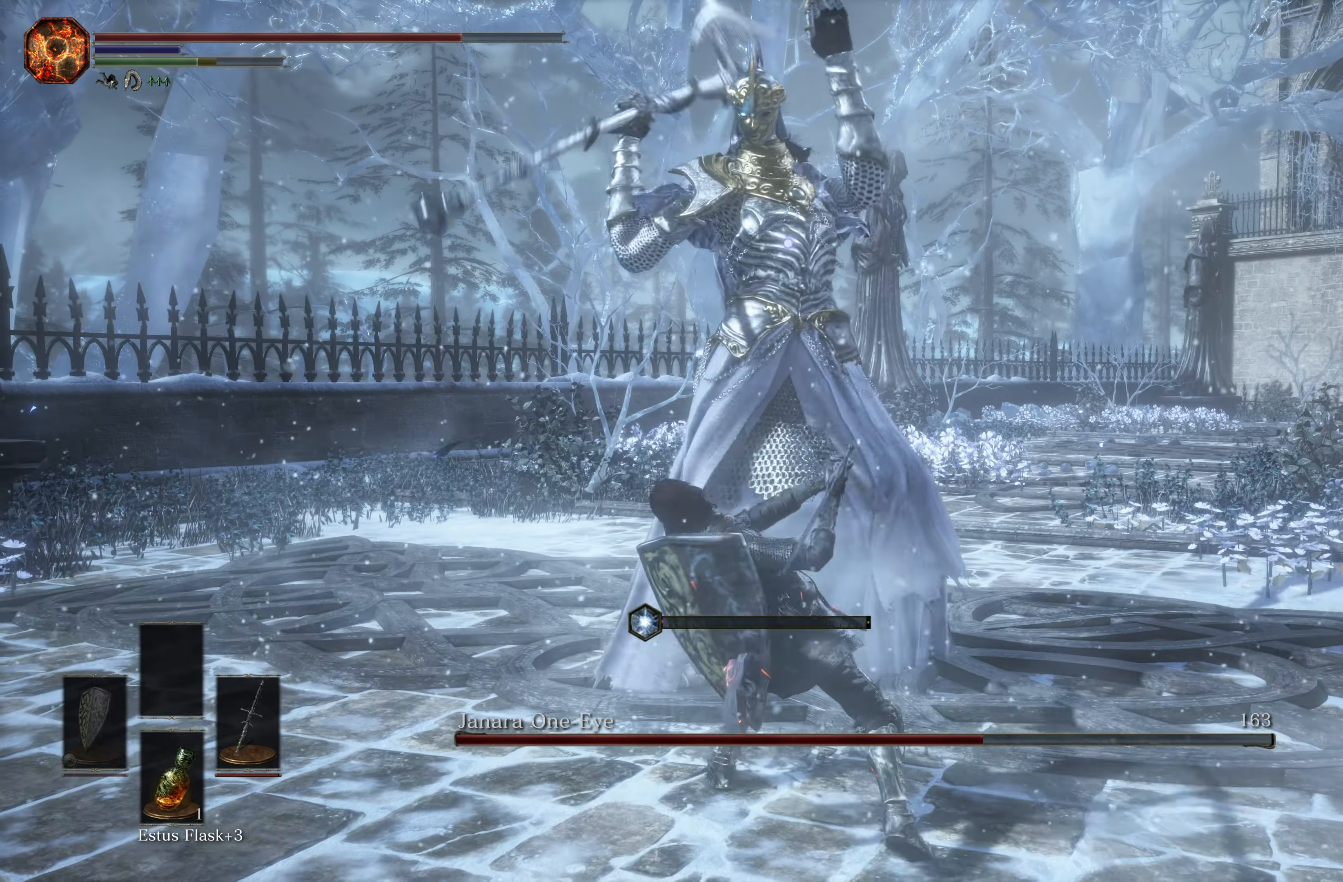
{"buttons": ["B"], "left_stick": "down", "right_stick": "center", "events": [[50, "left_stick", "center"], [400, "left_stick", "down"], [417, "B", "down"]]}
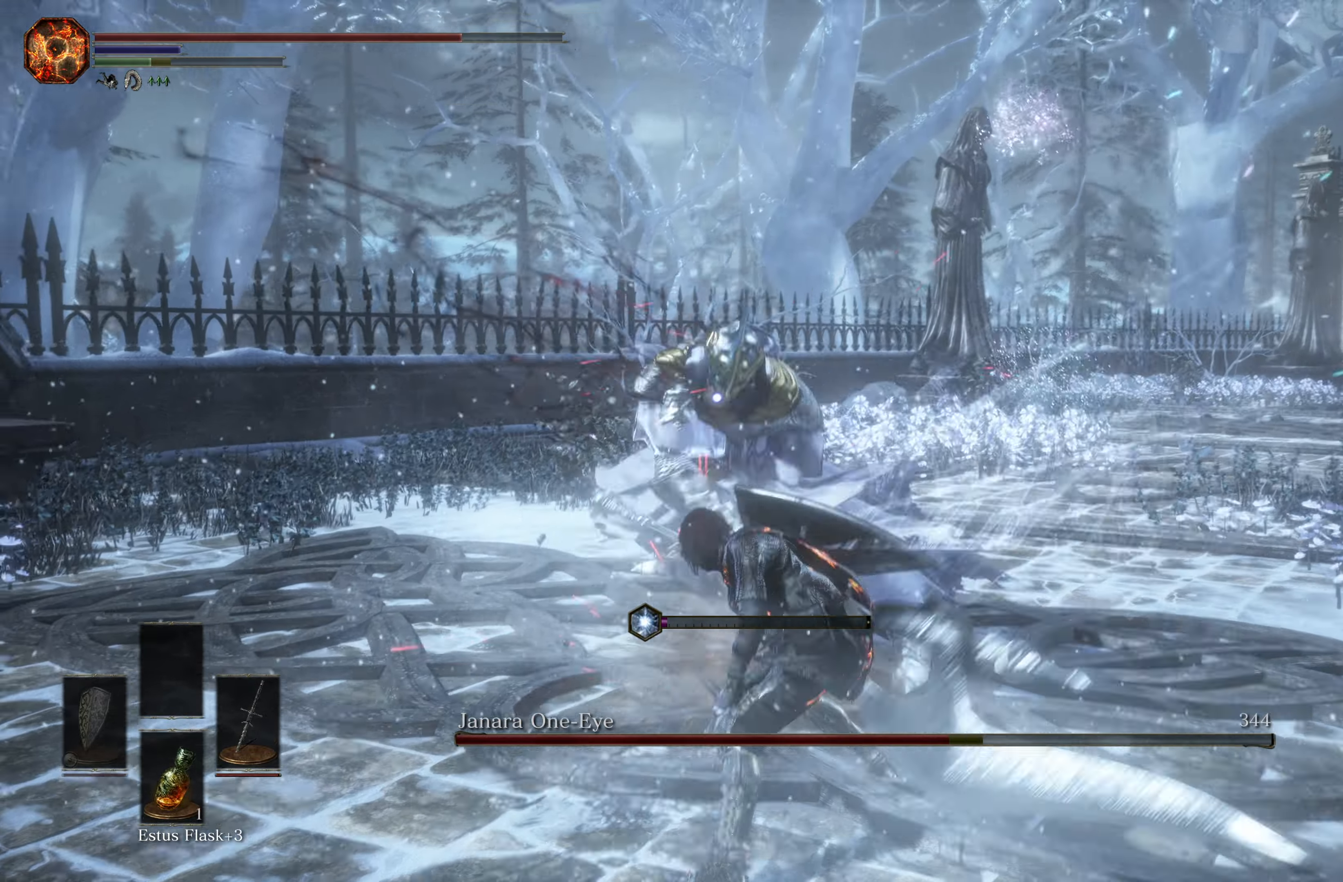
{"buttons": [], "left_stick": "down", "right_stick": "center", "events": [[34, "B", "up"]]}
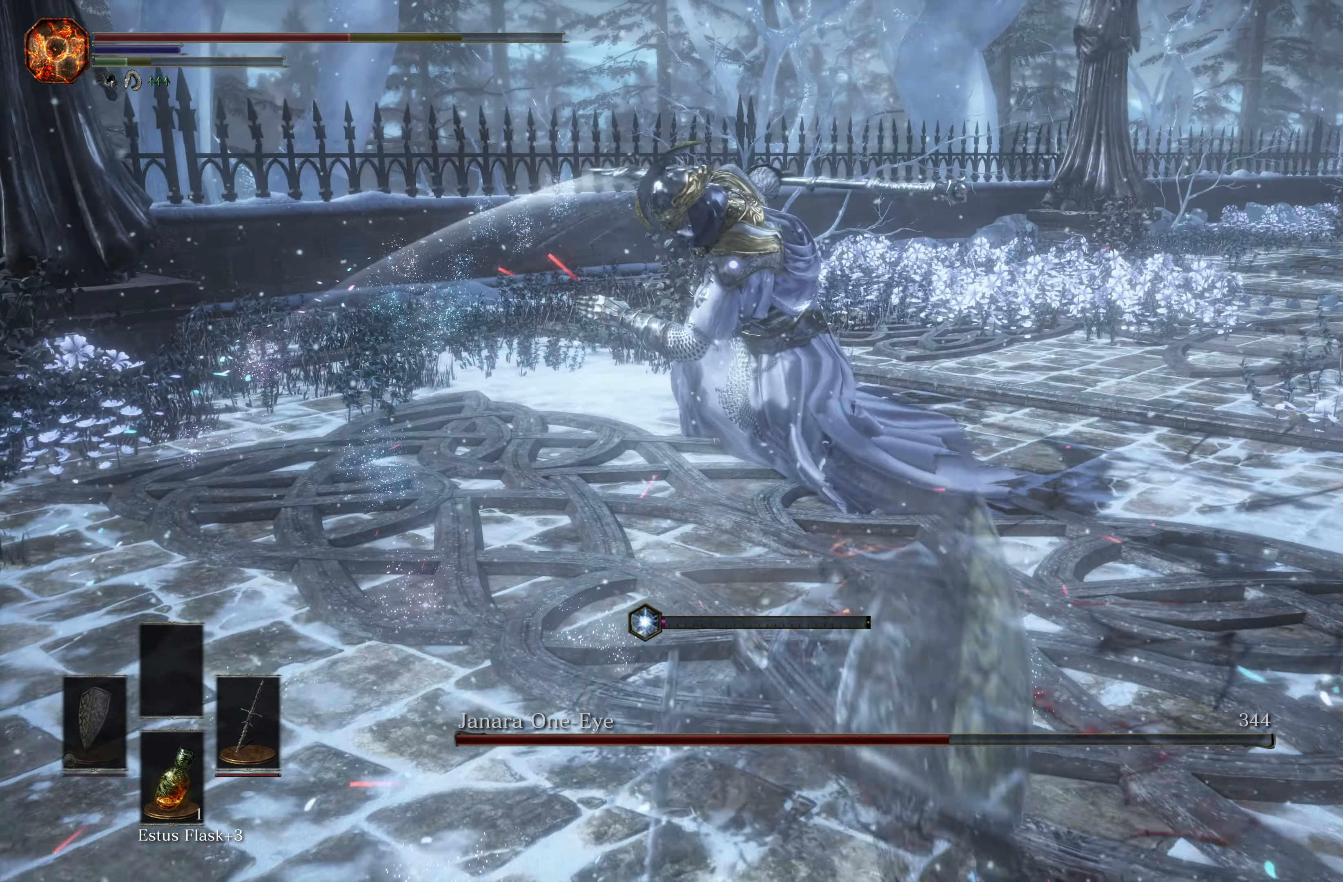
{"buttons": [], "left_stick": "down-left", "right_stick": "center", "events": [[434, "left_stick", "down-left"]]}
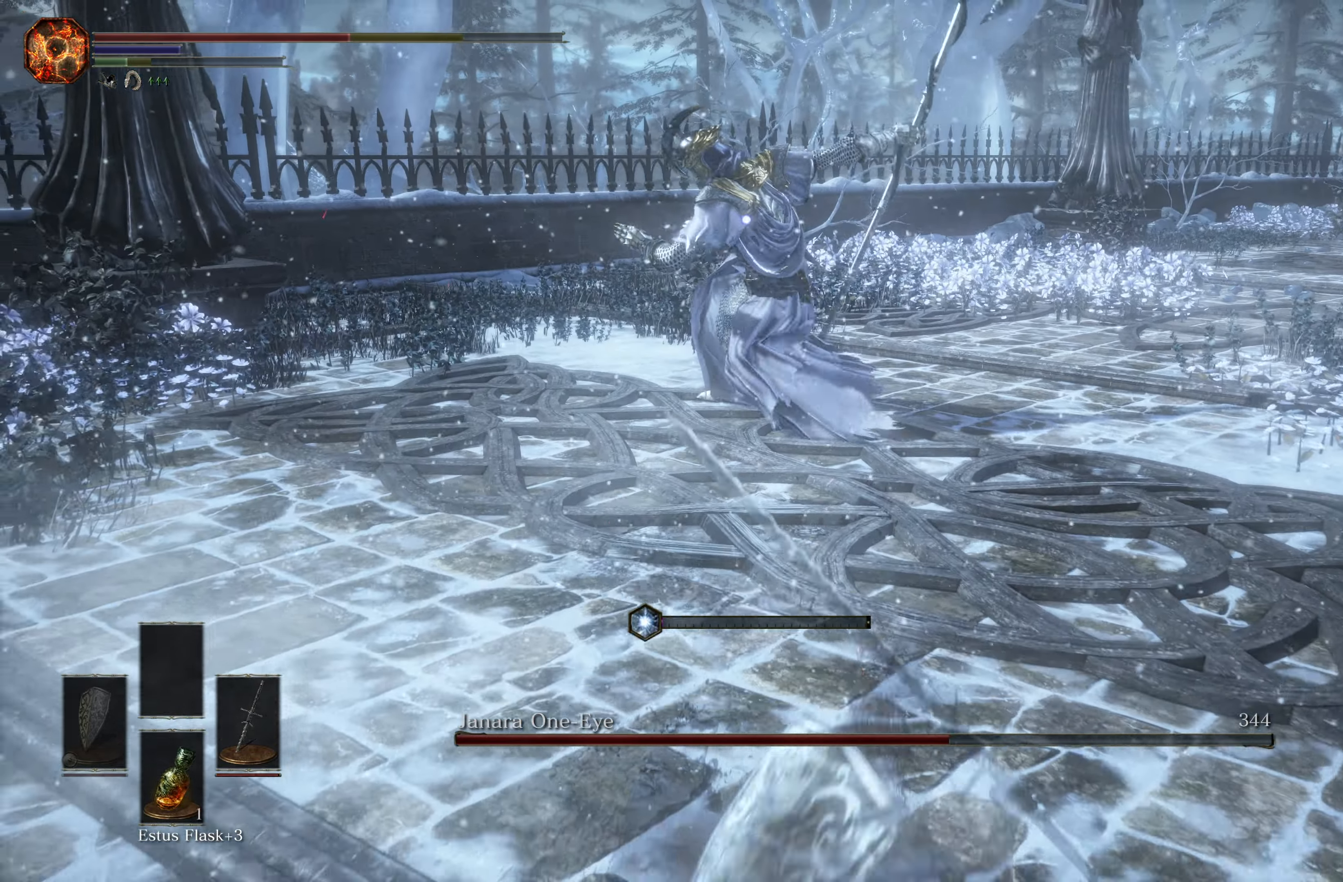
{"buttons": [], "left_stick": "down-left", "right_stick": "center", "events": []}
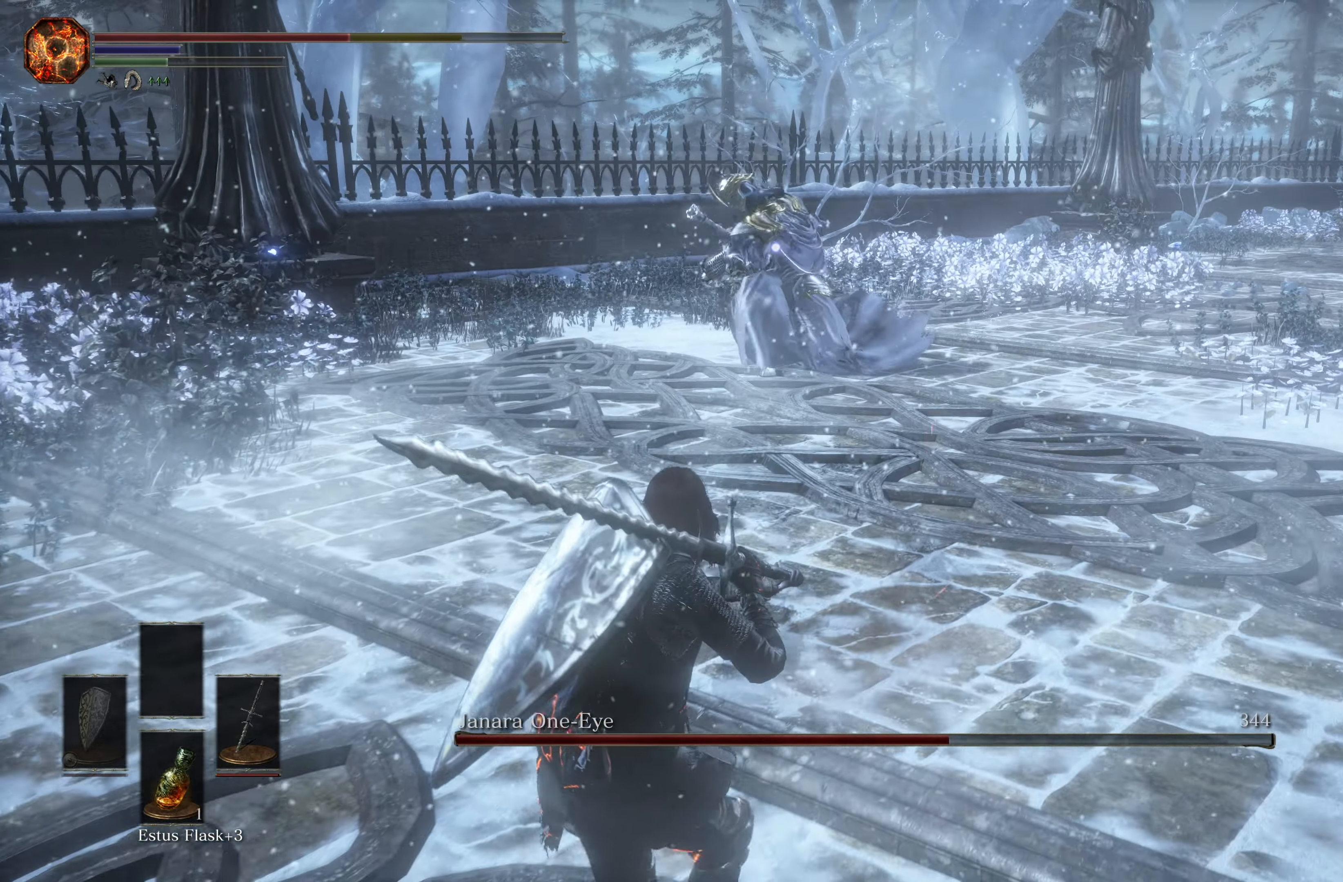
{"buttons": [], "left_stick": "down-left", "right_stick": "center", "events": []}
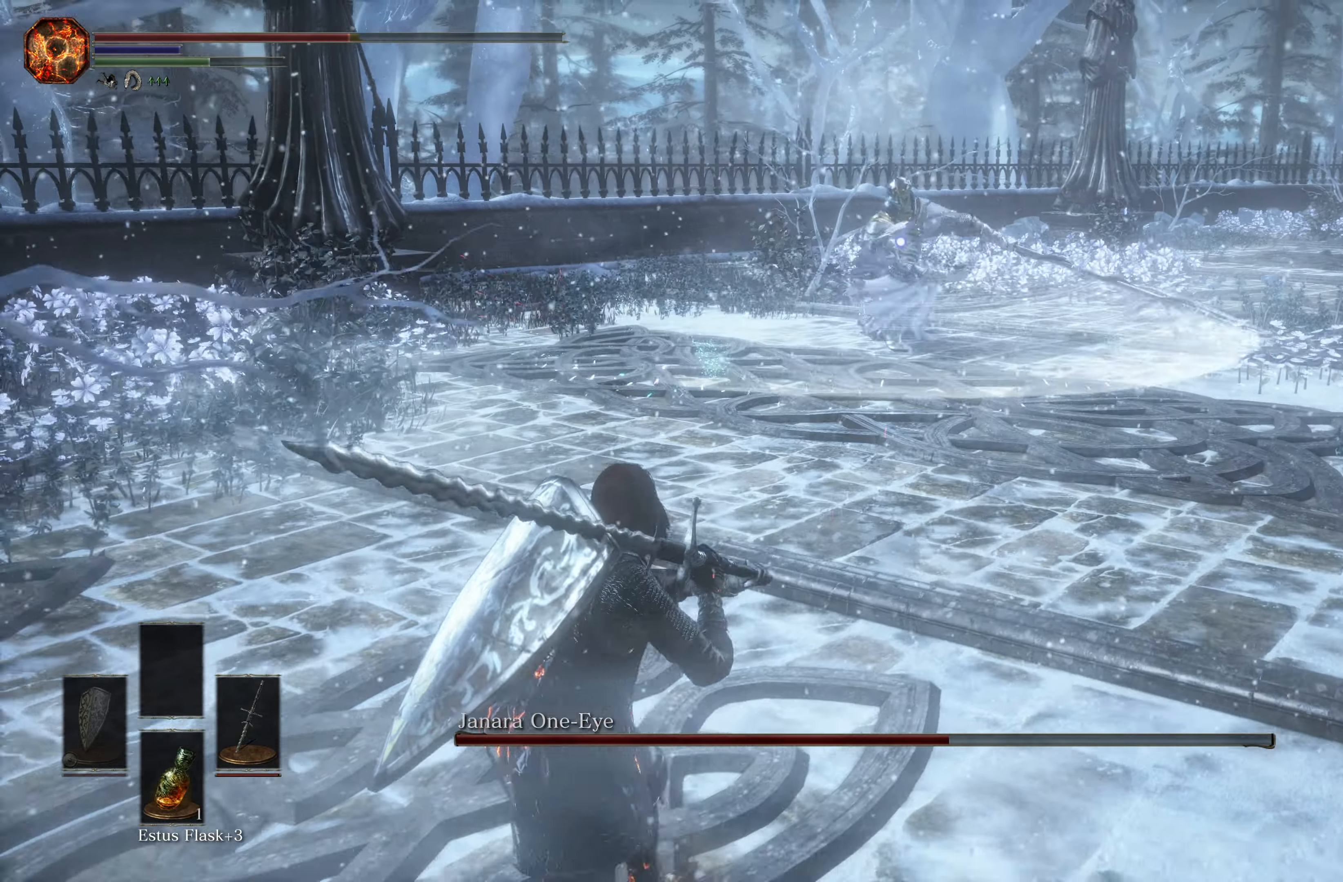
{"buttons": [], "left_stick": "center", "right_stick": "center", "events": [[67, "left_stick", "center"]]}
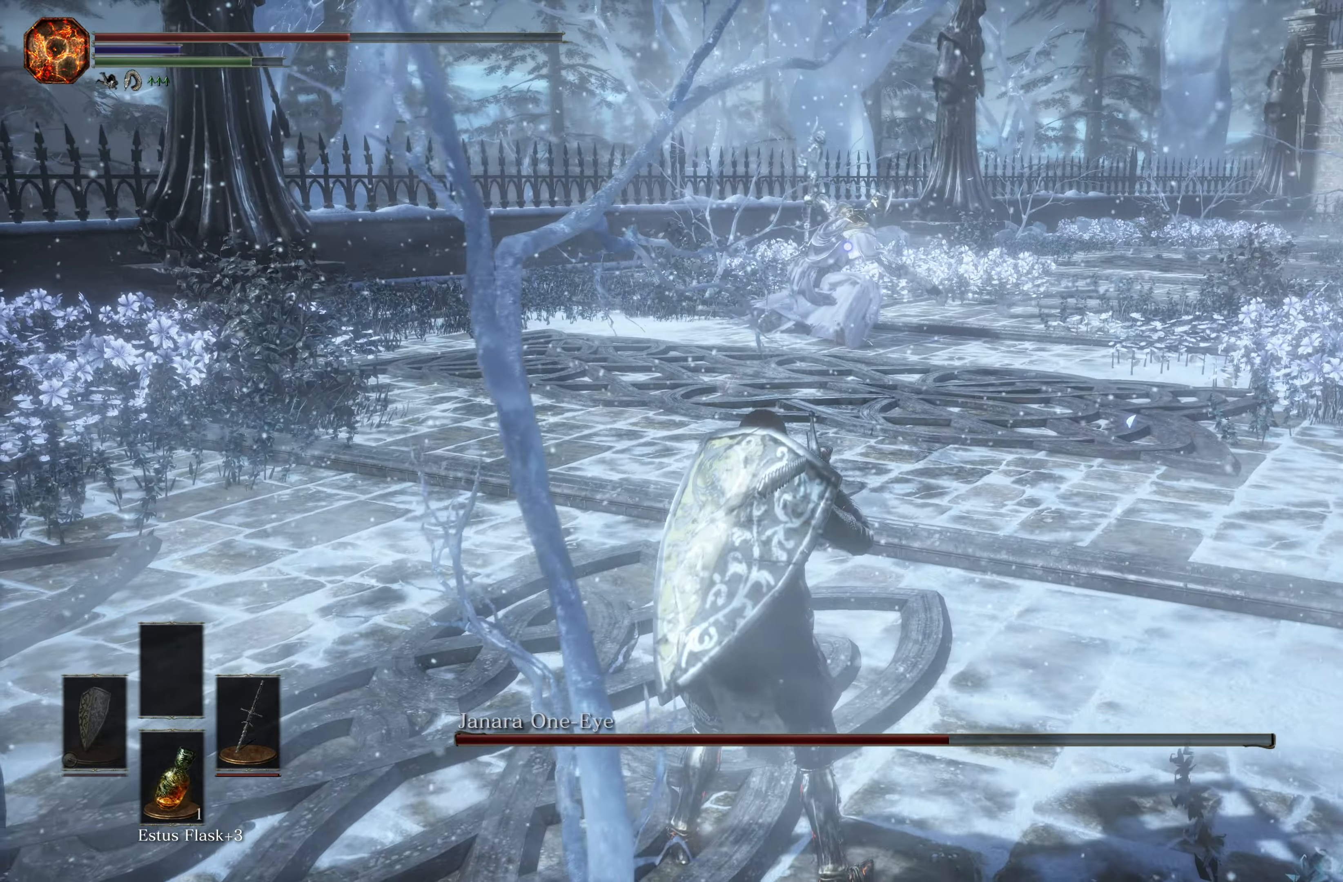
{"buttons": [], "left_stick": "up-right", "right_stick": "center", "events": [[384, "left_stick", "right"], [500, "left_stick", "up-right"]]}
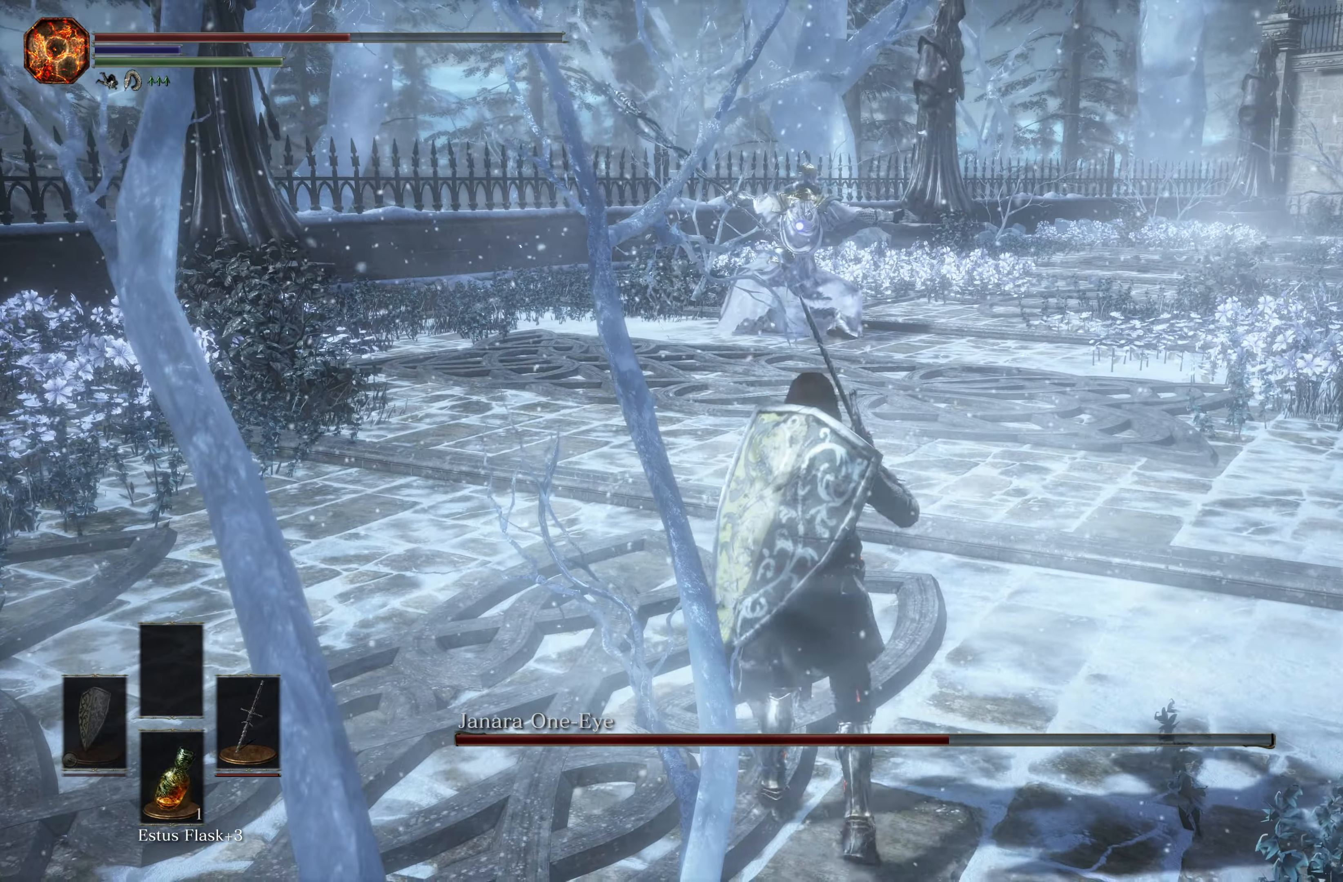
{"buttons": [], "left_stick": "up-right", "right_stick": "center", "events": []}
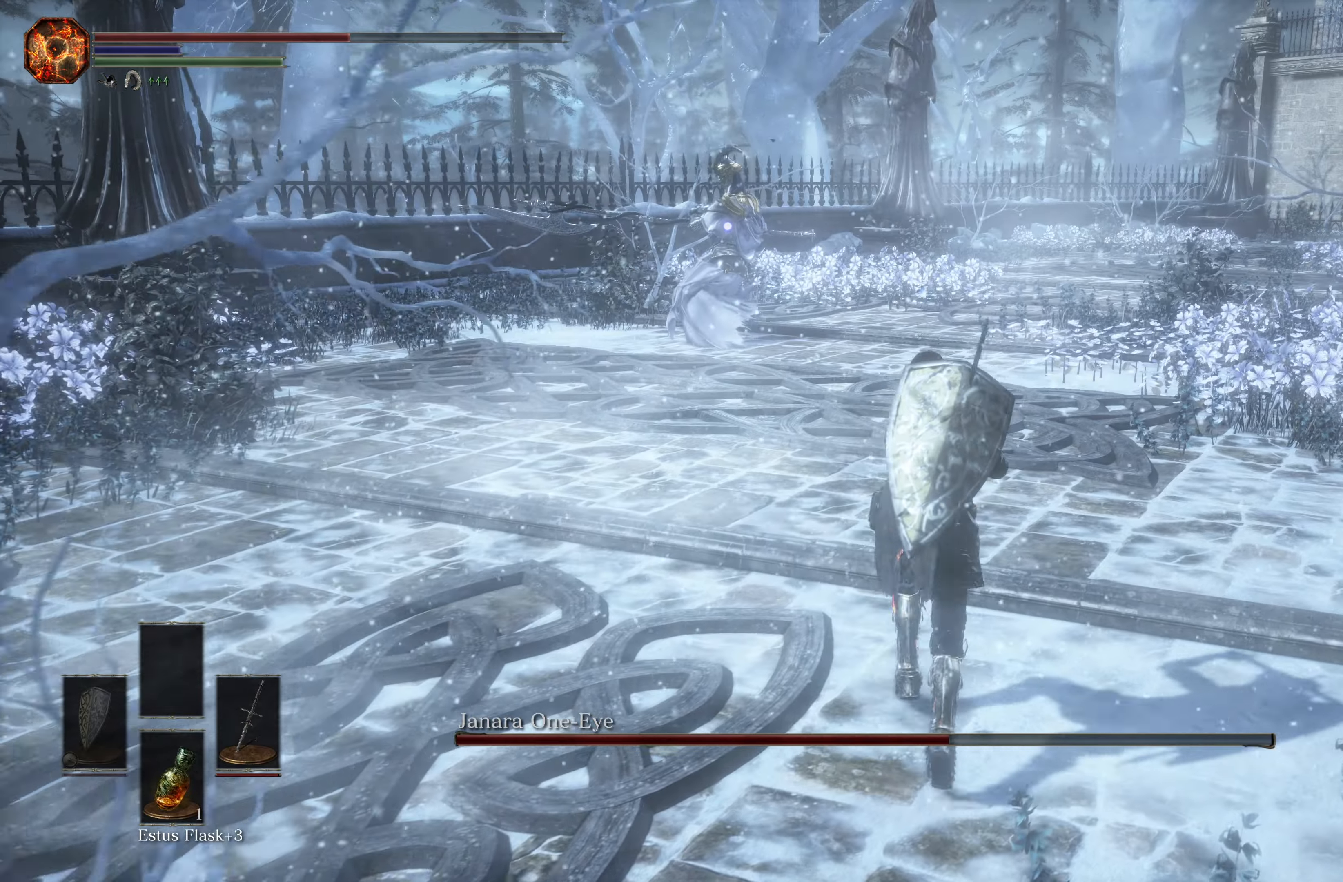
{"buttons": [], "left_stick": "up-right", "right_stick": "center", "events": []}
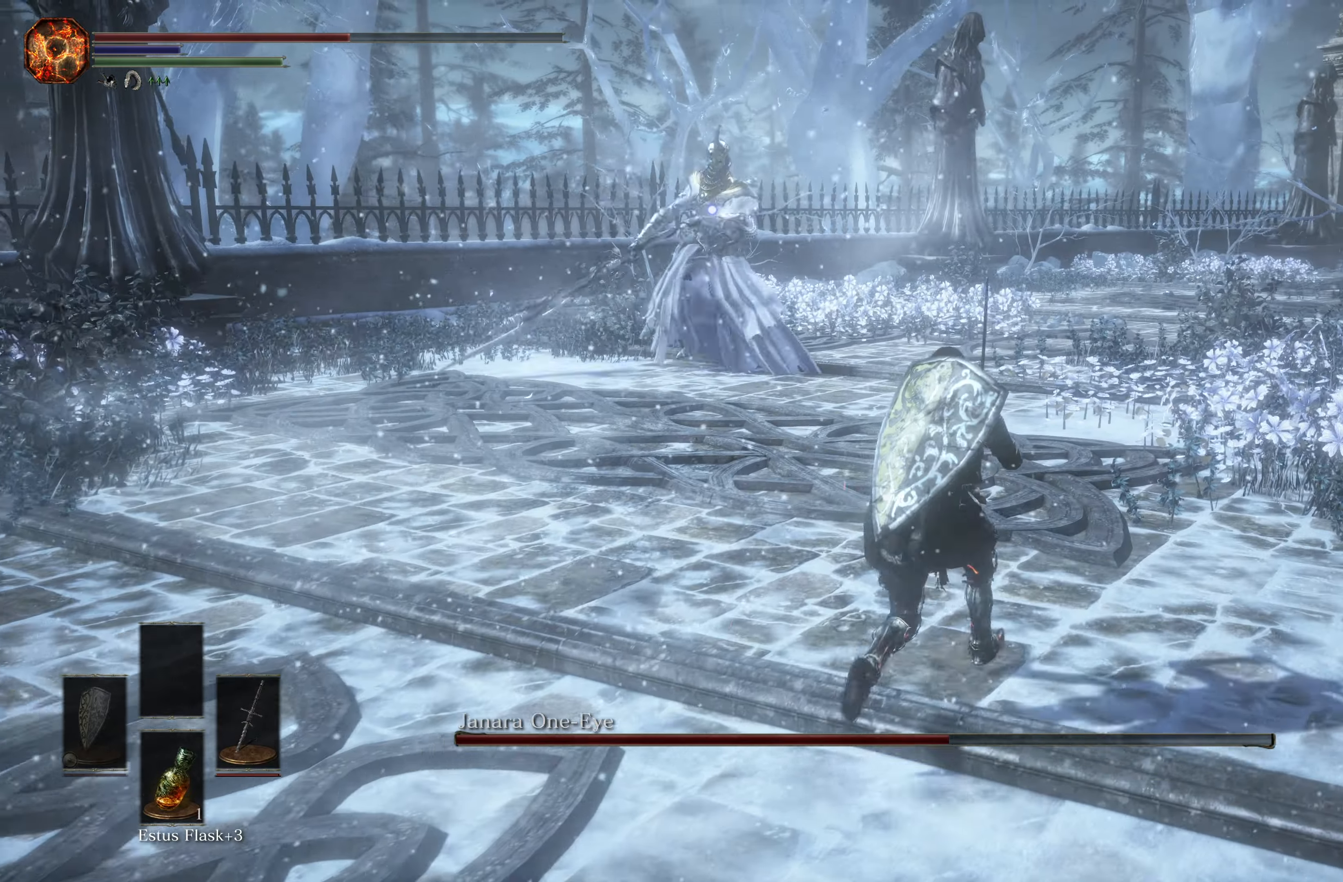
{"buttons": [], "left_stick": "center", "right_stick": "center", "events": [[283, "left_stick", "center"]]}
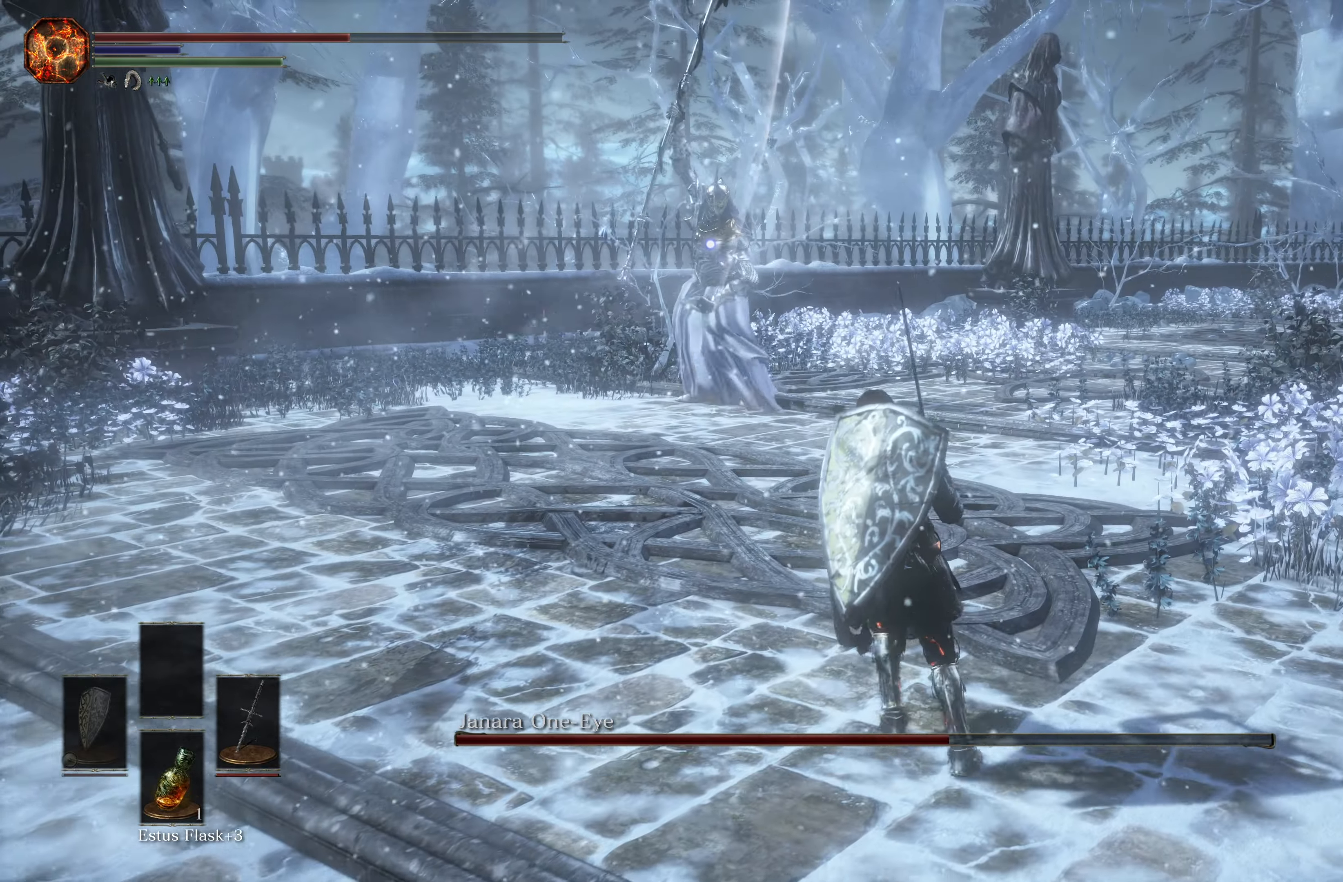
{"buttons": [], "left_stick": "down-right", "right_stick": "center", "events": [[333, "left_stick", "down"], [450, "left_stick", "down-right"]]}
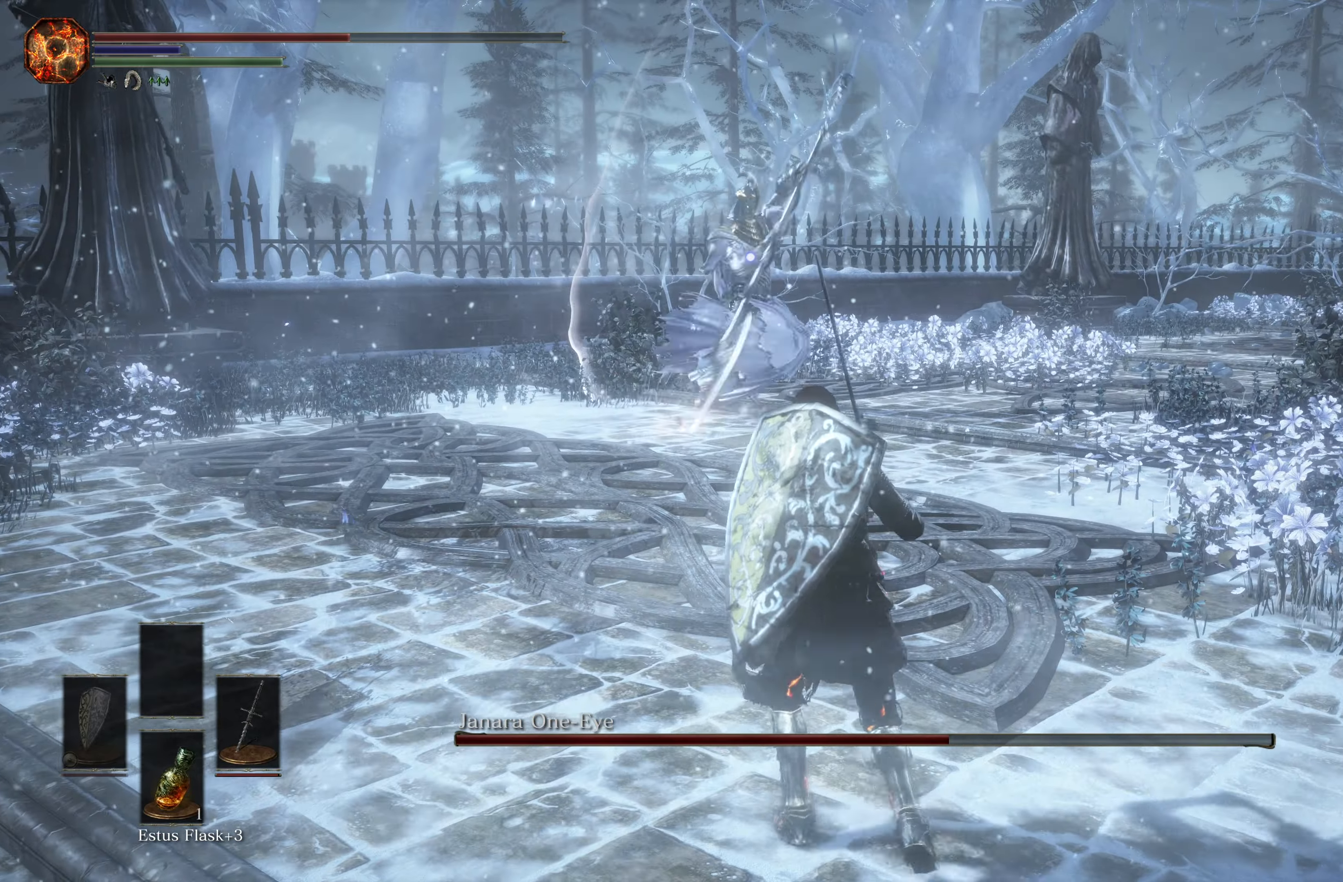
{"buttons": [], "left_stick": "right", "right_stick": "center", "events": [[16, "left_stick", "right"]]}
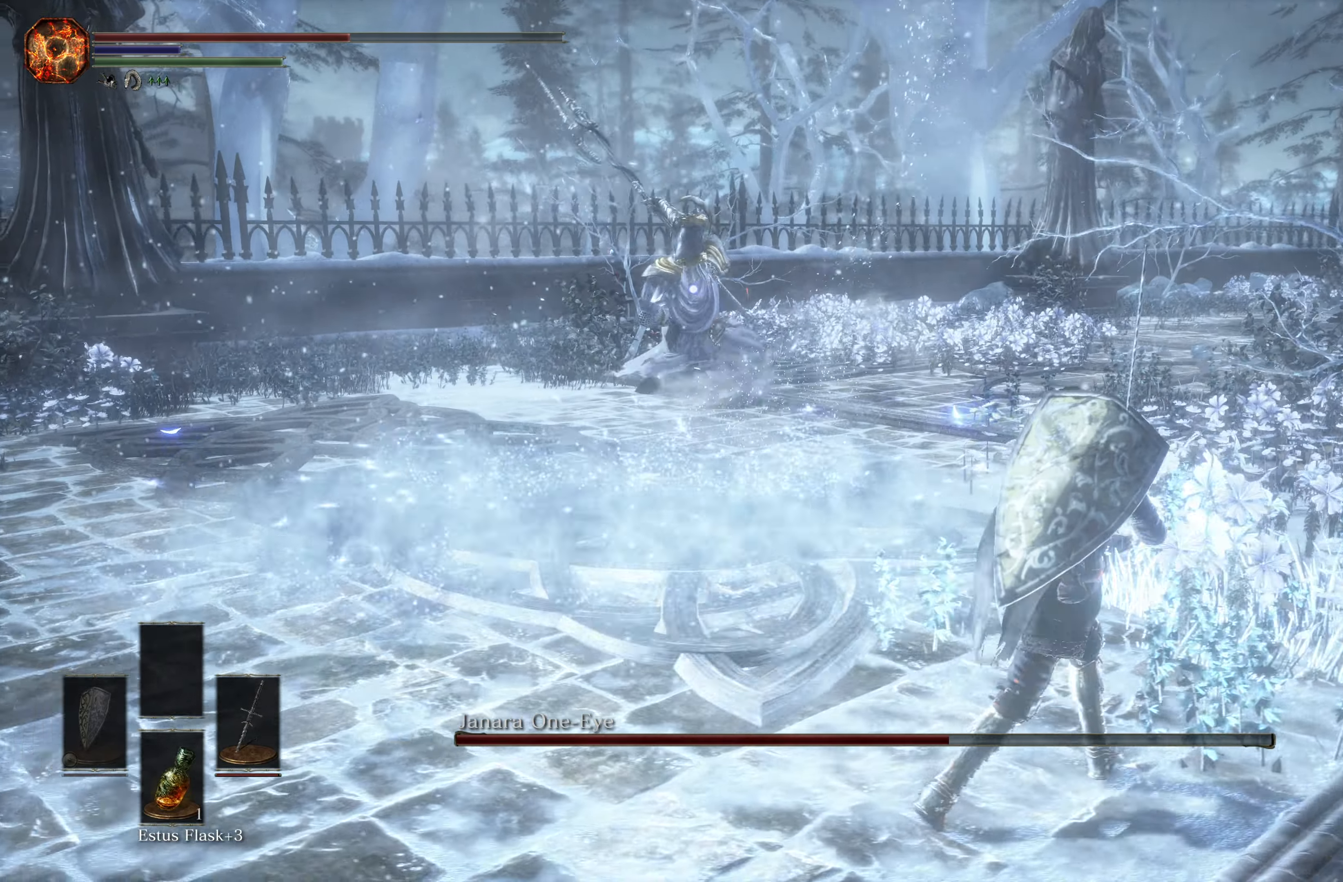
{"buttons": [], "left_stick": "center", "right_stick": "center", "events": [[483, "left_stick", "center"]]}
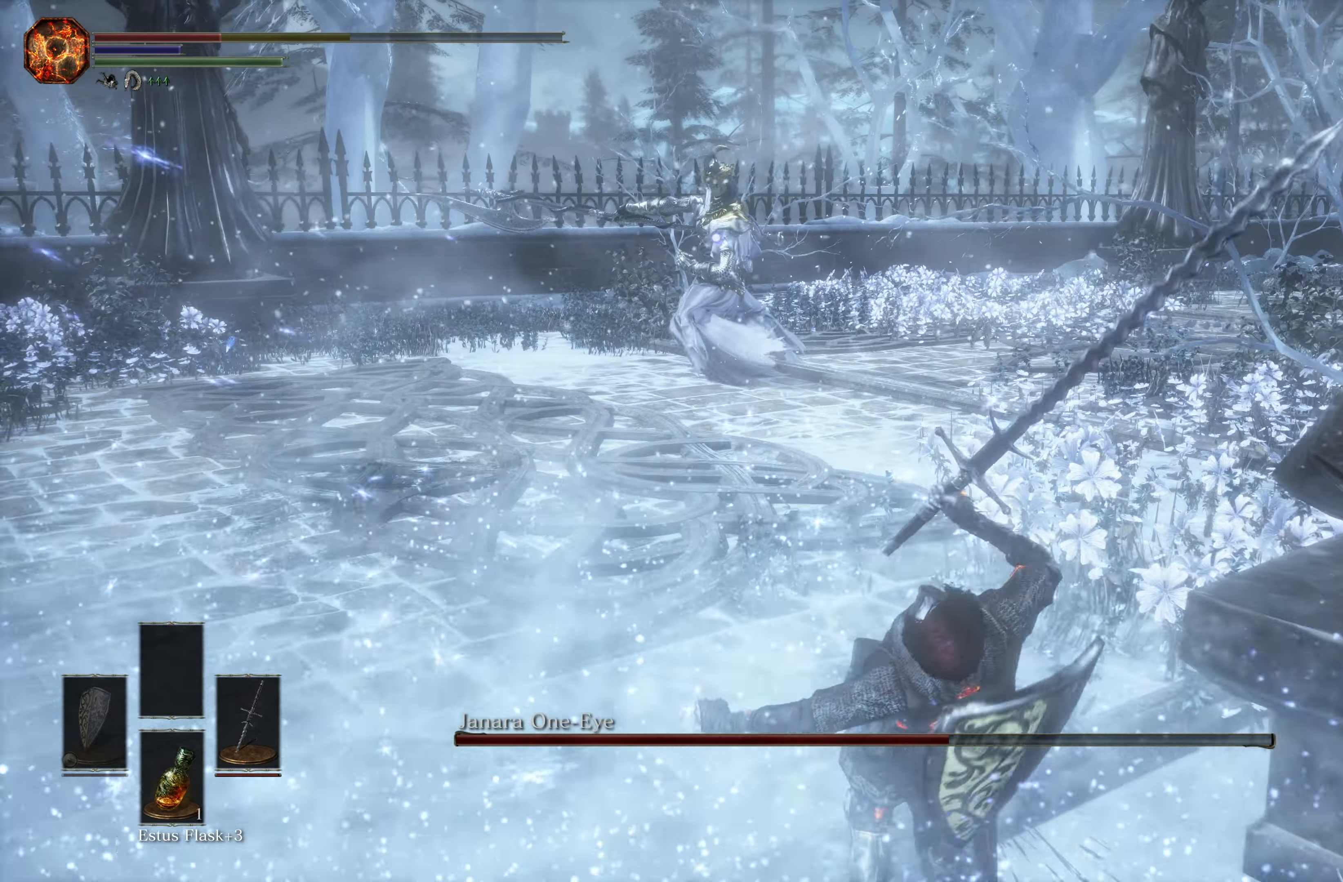
{"buttons": [], "left_stick": "left", "right_stick": "center", "events": [[233, "left_stick", "left"]]}
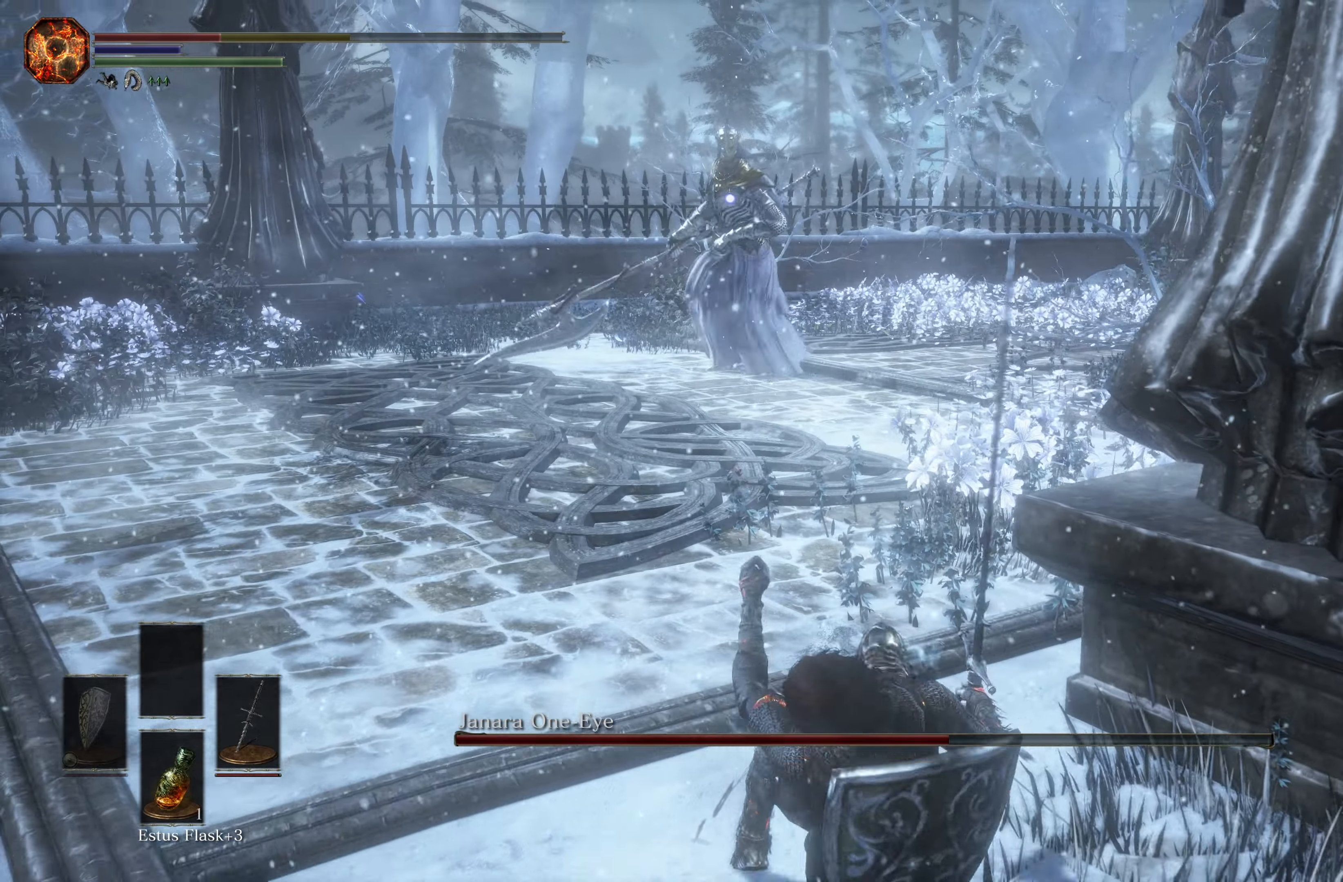
{"buttons": [], "left_stick": "left", "right_stick": "center", "events": [[150, "B", "down"], [283, "B", "up"]]}
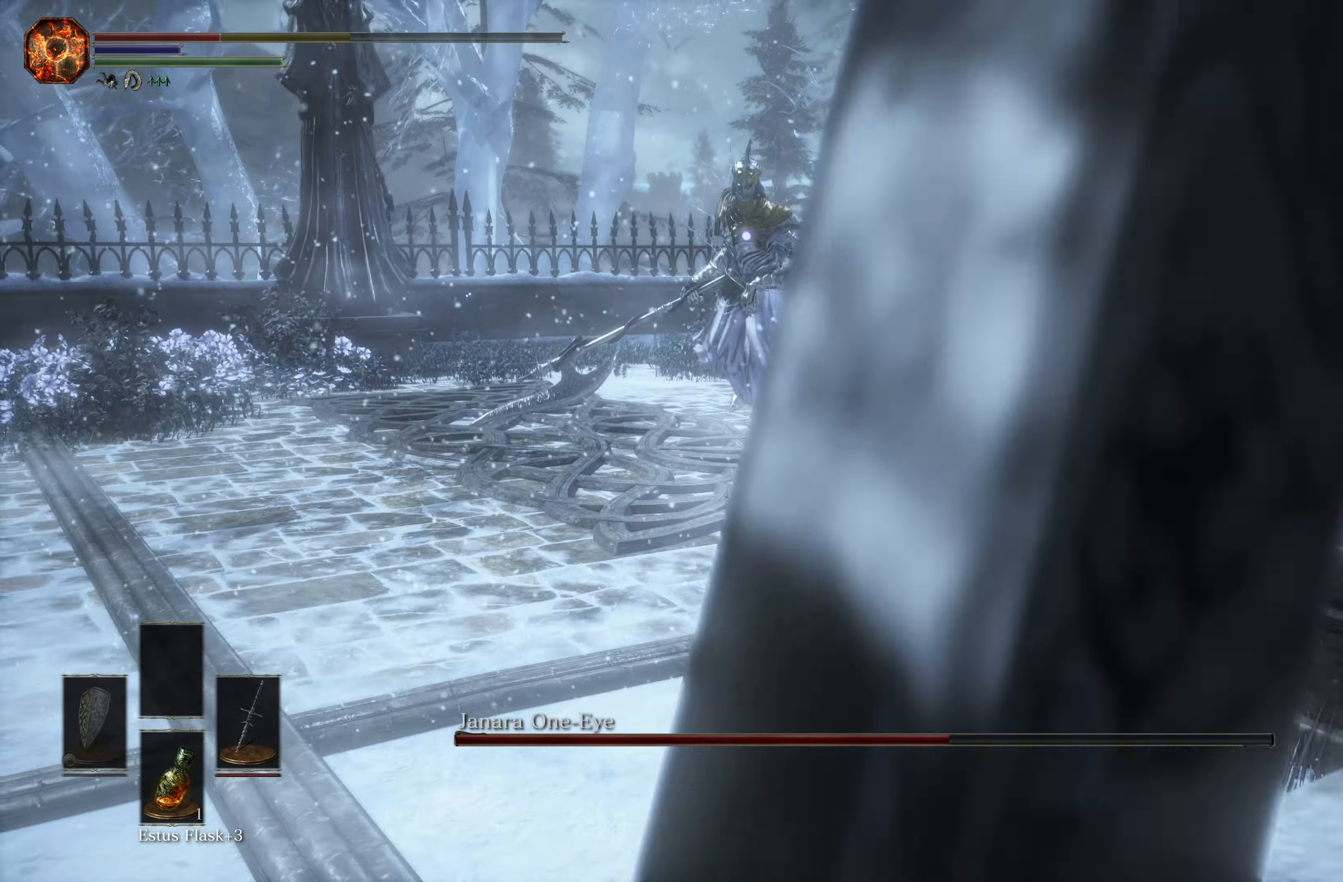
{"buttons": [], "left_stick": "up", "right_stick": "center", "events": [[33, "left_stick", "up-left"], [466, "left_stick", "up"]]}
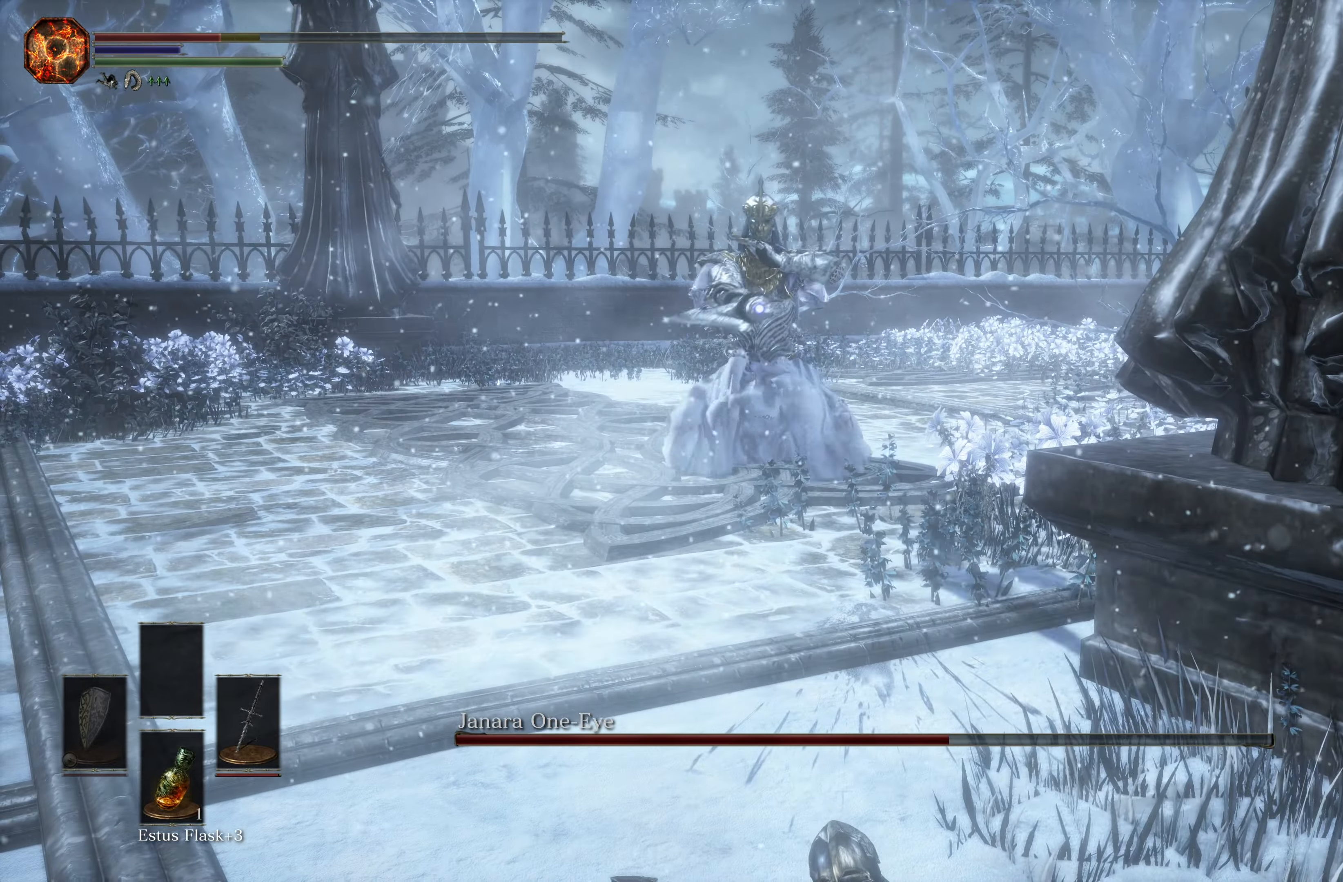
{"buttons": [], "left_stick": "up", "right_stick": "center", "events": []}
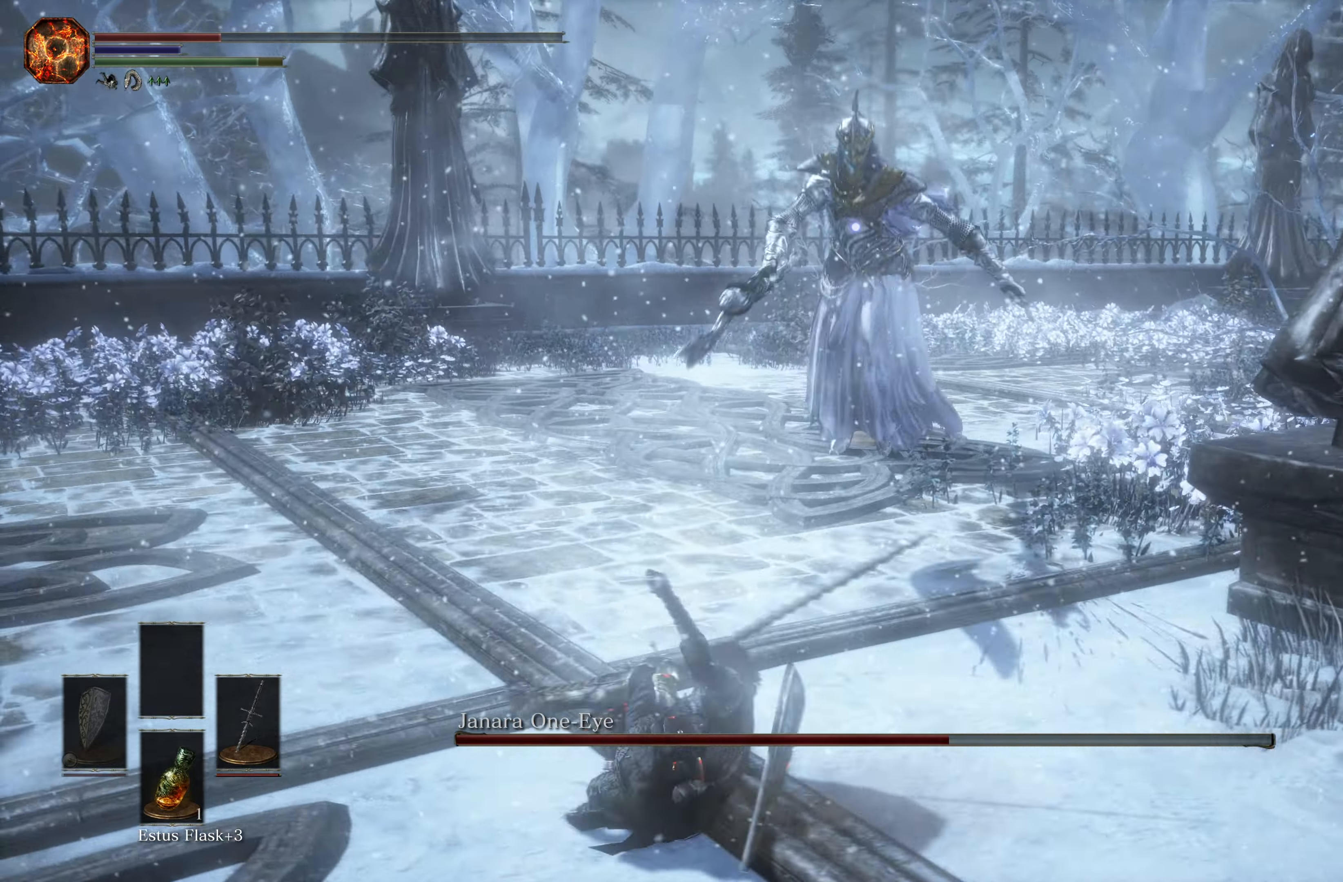
{"buttons": [], "left_stick": "up", "right_stick": "center", "events": []}
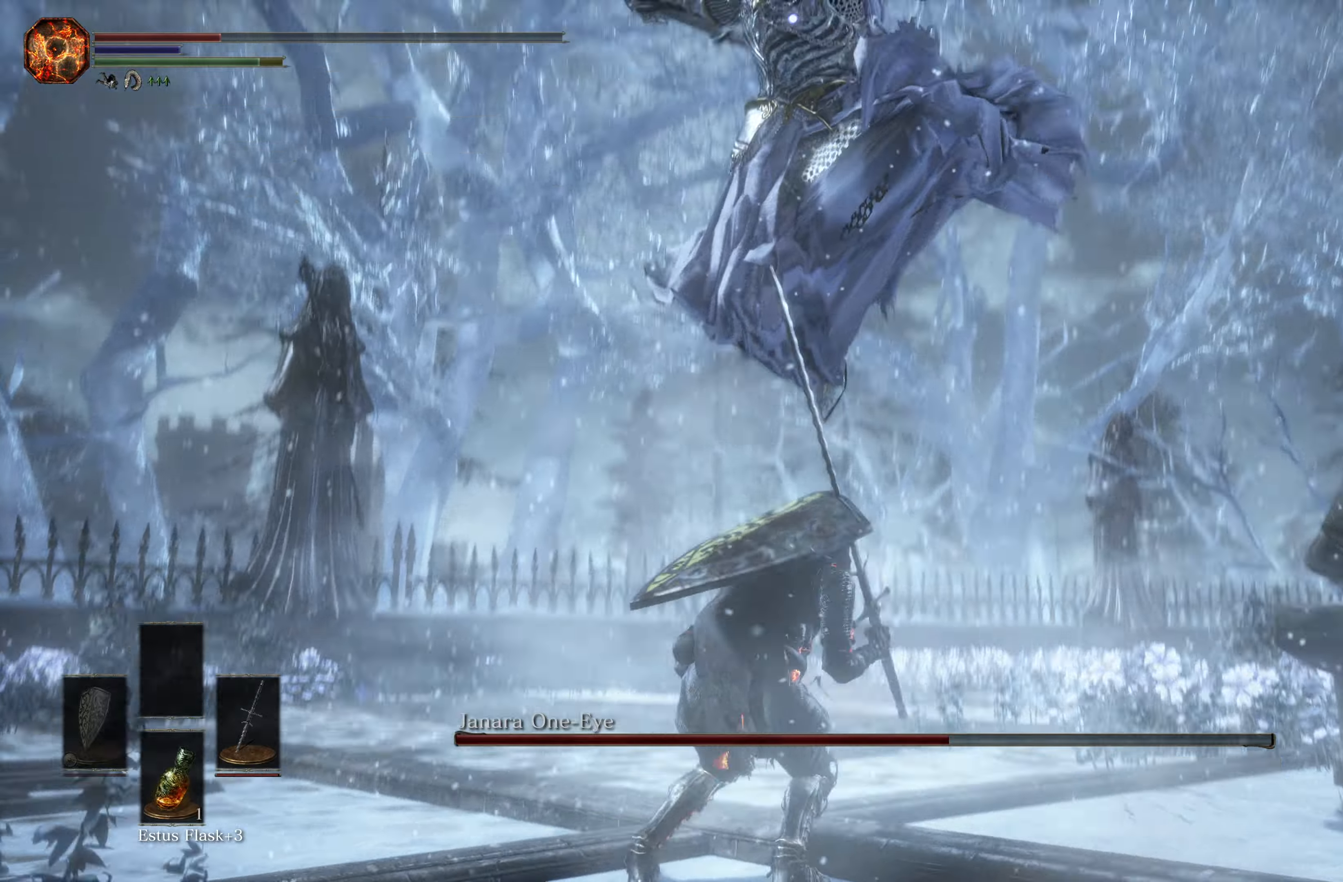
{"buttons": [], "left_stick": "up", "right_stick": "center", "events": [[183, "B", "down"], [183, "left_stick", "up-left"], [300, "B", "up"], [317, "left_stick", "up"]]}
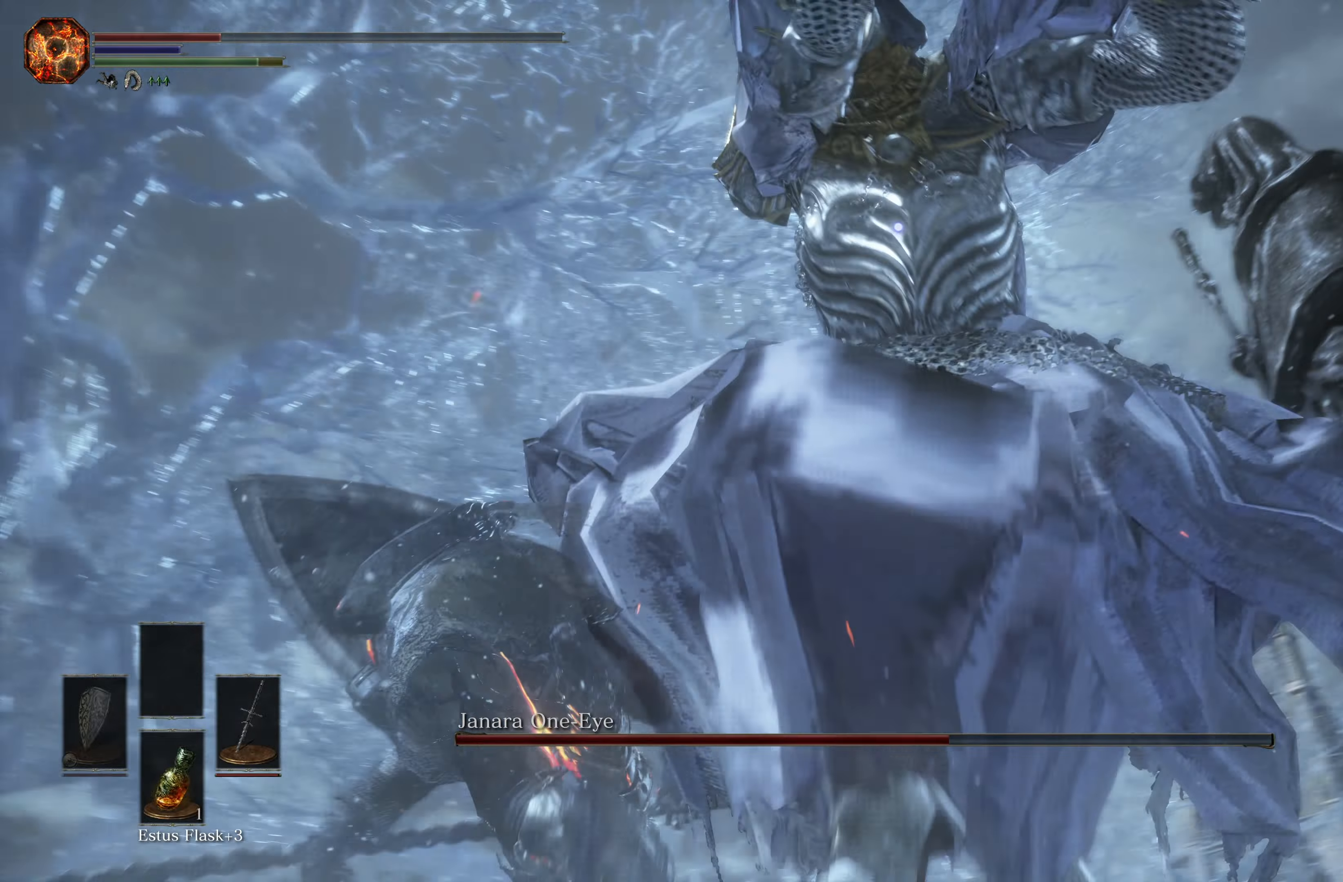
{"buttons": [], "left_stick": "up-right", "right_stick": "center", "events": [[200, "left_stick", "up-right"], [283, "R1", "down"], [467, "R1", "up"]]}
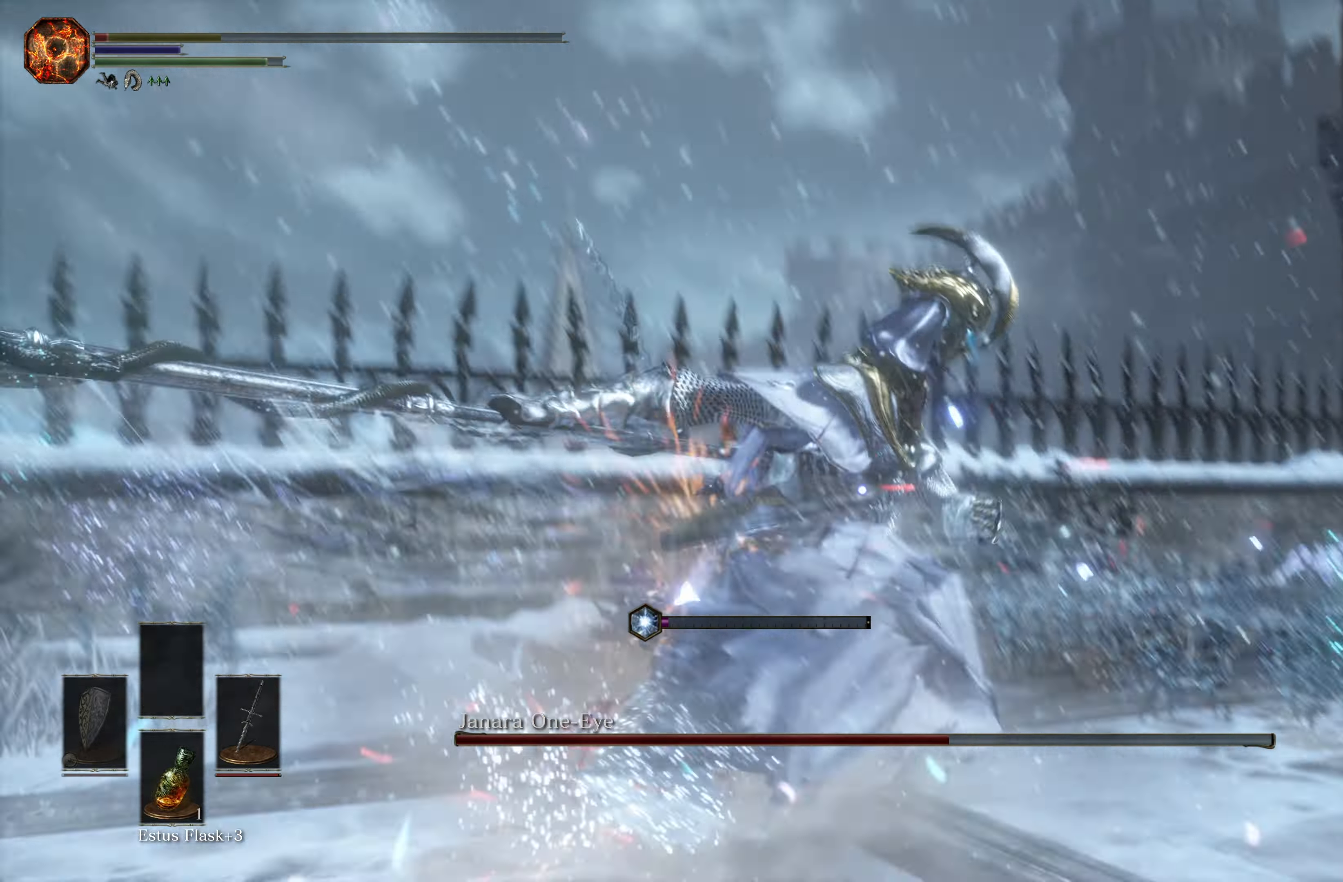
{"buttons": [], "left_stick": "up-right", "right_stick": "center", "events": []}